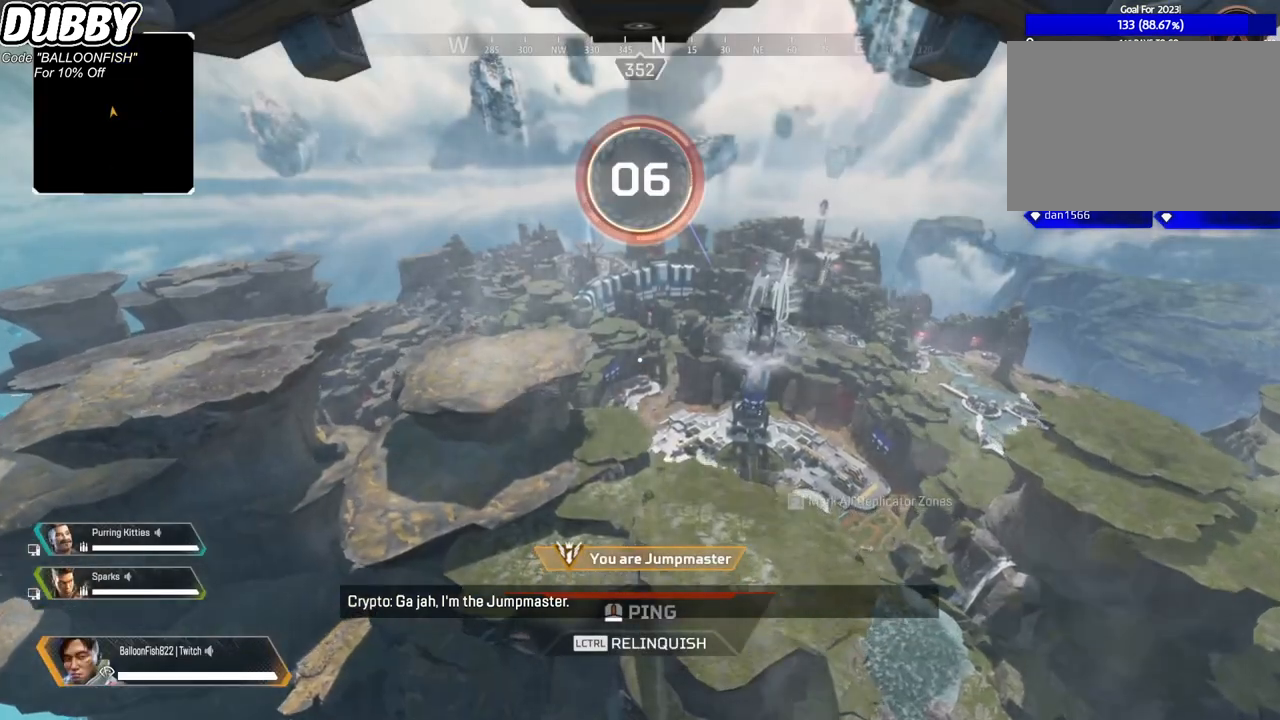
Gameplay with keyboard and mouse; each line is a JSON object with the keys and mouse buttons held at the frame after it. "events" lists presses ("down") and releases ("up") of "1", "2", "3", "4", "5", "a", "b", "c", "ctrl", "d", "e", "f", "g", "r", "s", "shift", "space", "t", "tab", "v", "w", "x", "z", "mouse_left", "mouse_wheel", "mouse_right", "mouse_mb4" and "mouse_mb5" between this image and that frame as [ms after this image, input, new state], when the widget could be followed in between. "mouse_left", "mouse_wheel", "mouse_right", "mouse_mb4", "mouse_mb5" = the "left", "wheel", "right", "mb4", "mb5" buttons of the "mouse" list. No other keys are recorded. "wheel" means that the mouse wheel is clicked or scrolled. Mouse movement is not recorded.
{"keys": [], "mouse": [], "events": [[200, "shift", "down"], [334, "shift", "up"]]}
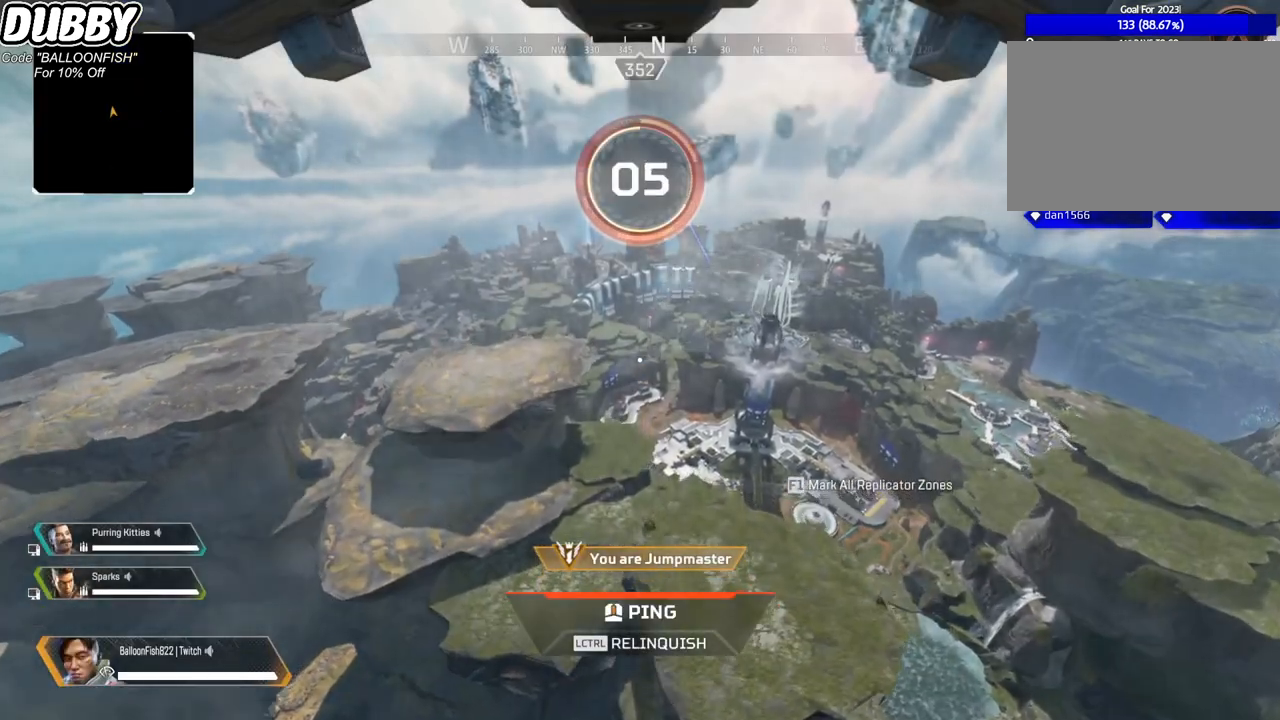
{"keys": [], "mouse": [], "events": [[33, "a", "down"], [133, "a", "up"]]}
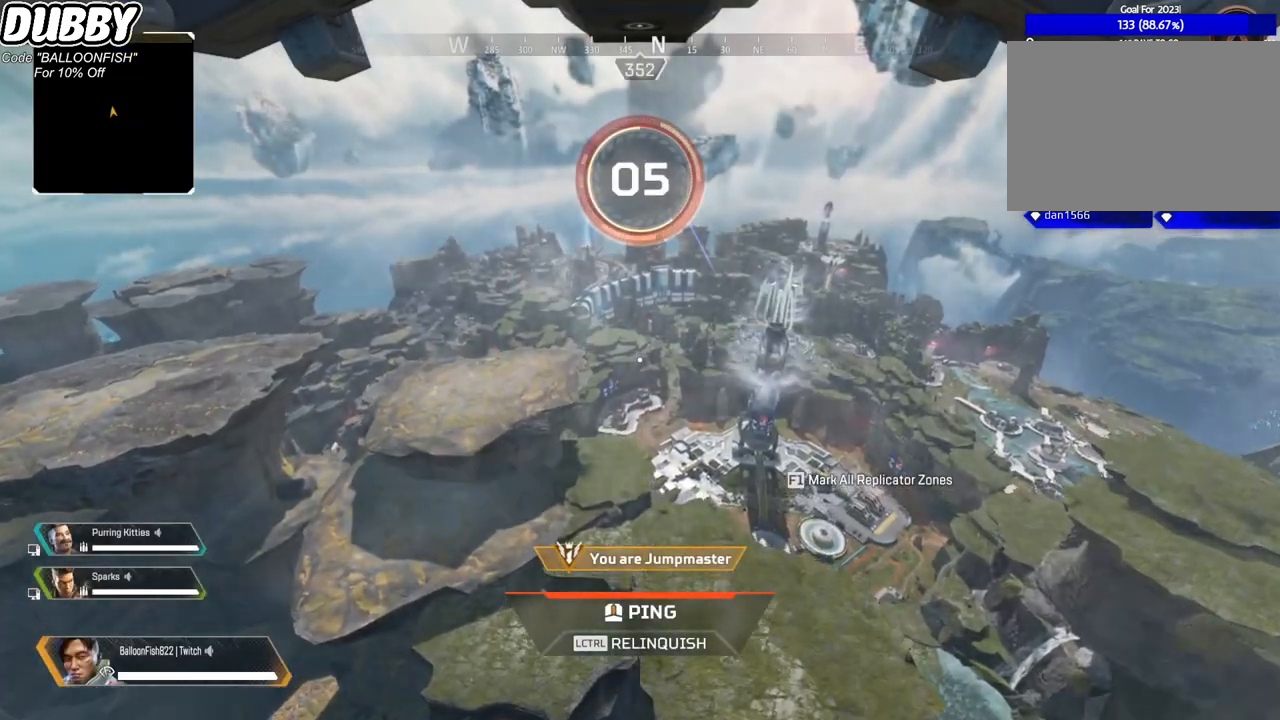
{"keys": ["space"], "mouse": [], "events": [[367, "g", "down"], [434, "space", "down"], [467, "g", "up"]]}
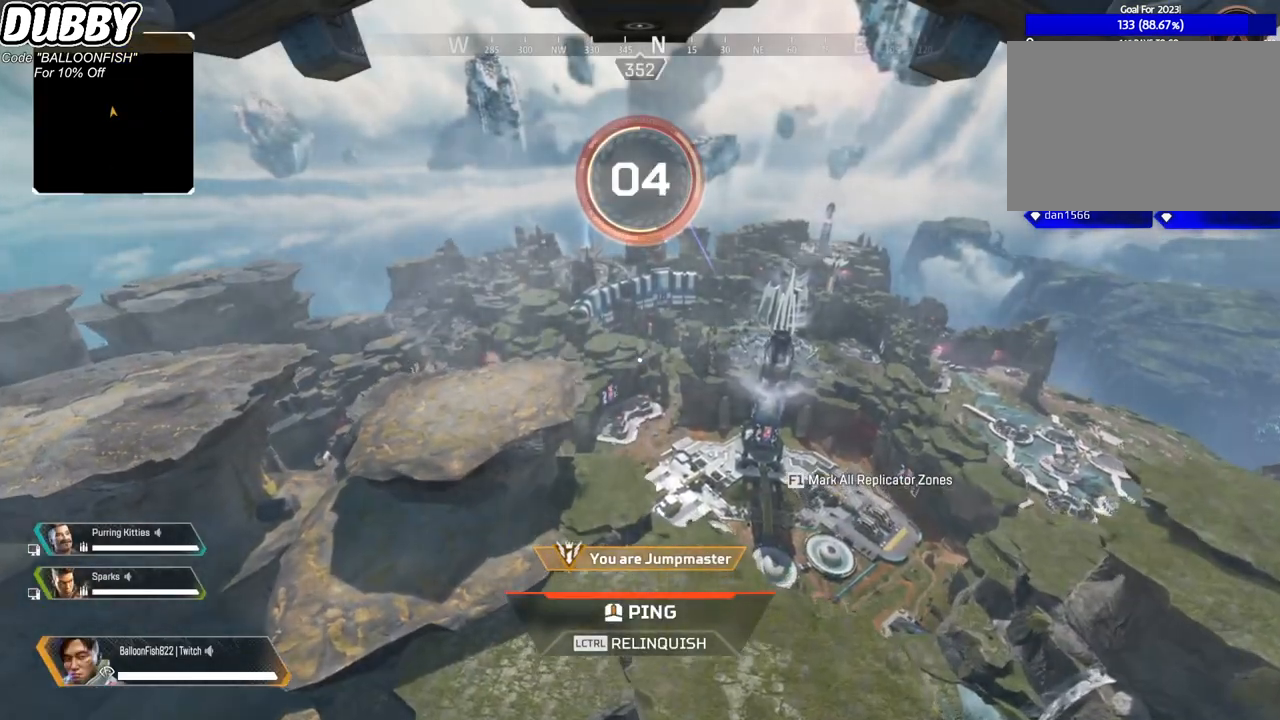
{"keys": [], "mouse": [], "events": [[66, "space", "up"], [333, "a", "down"], [500, "a", "up"]]}
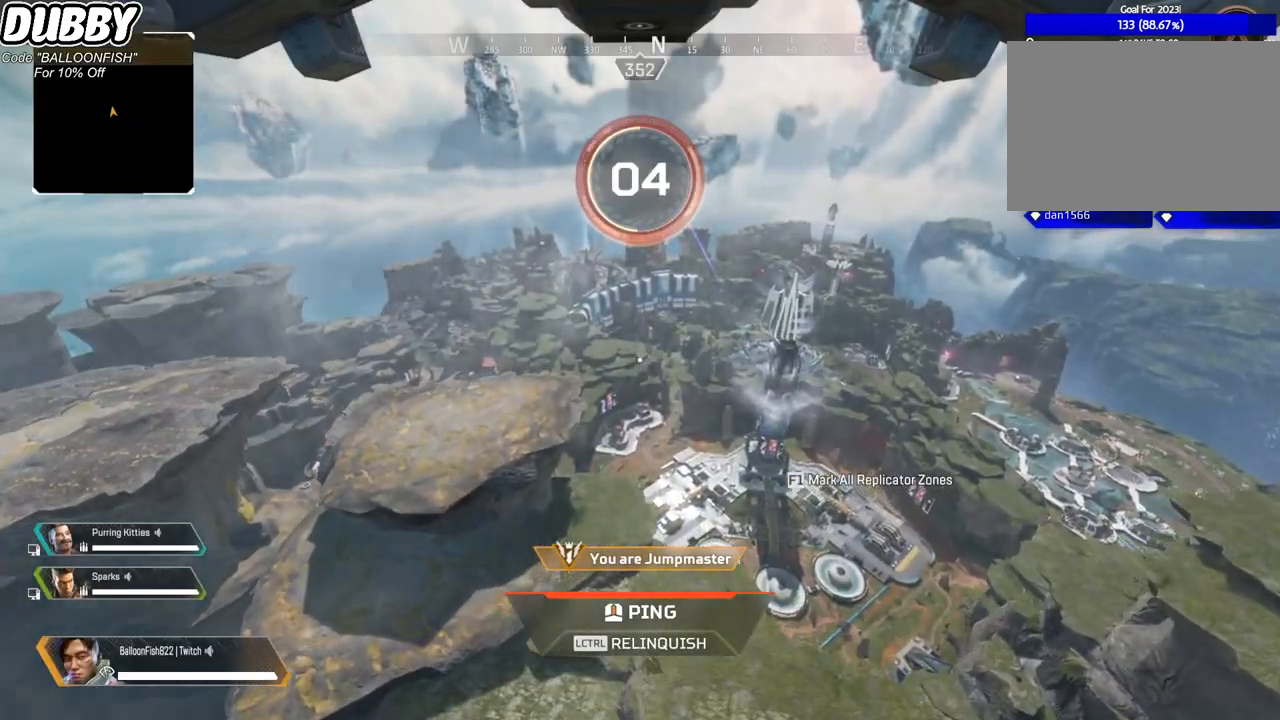
{"keys": ["x"], "mouse": [], "events": [[167, "e", "down"], [267, "e", "up"], [468, "x", "down"]]}
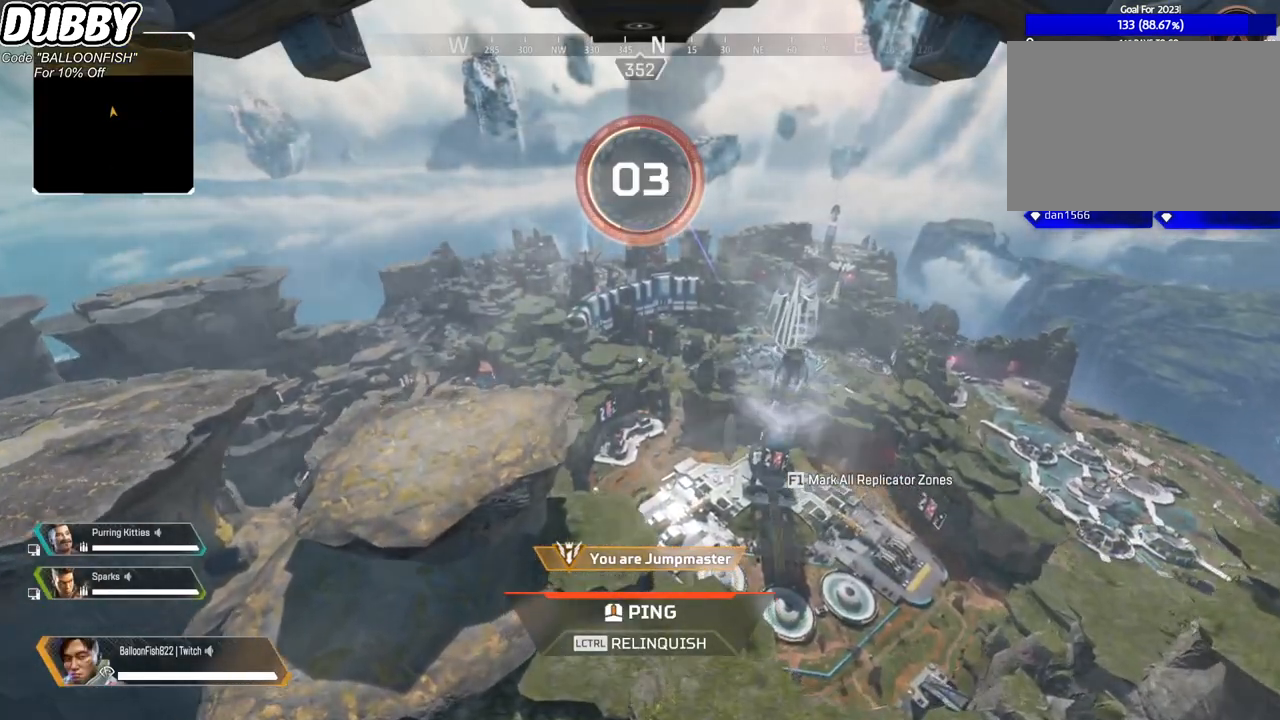
{"keys": [], "mouse": [], "events": [[34, "x", "up"]]}
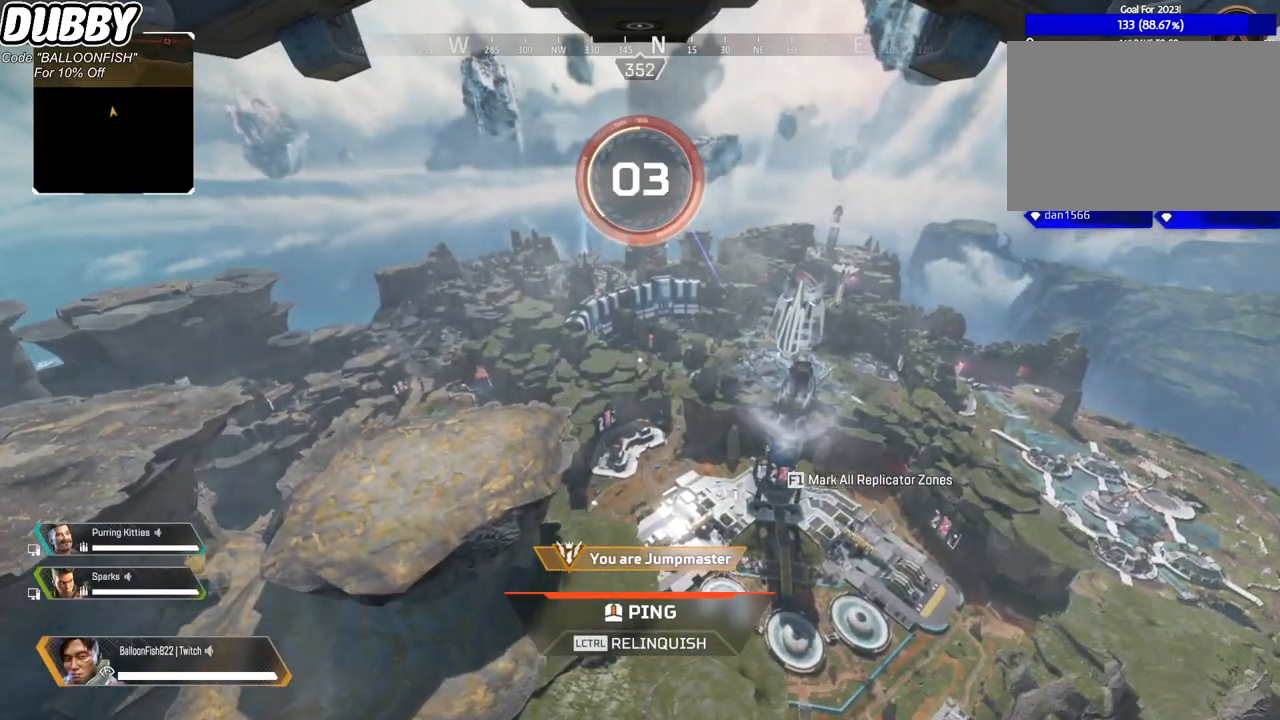
{"keys": [], "mouse": [], "events": [[67, "shift", "down"], [167, "1", "down"], [301, "1", "up"], [301, "shift", "up"]]}
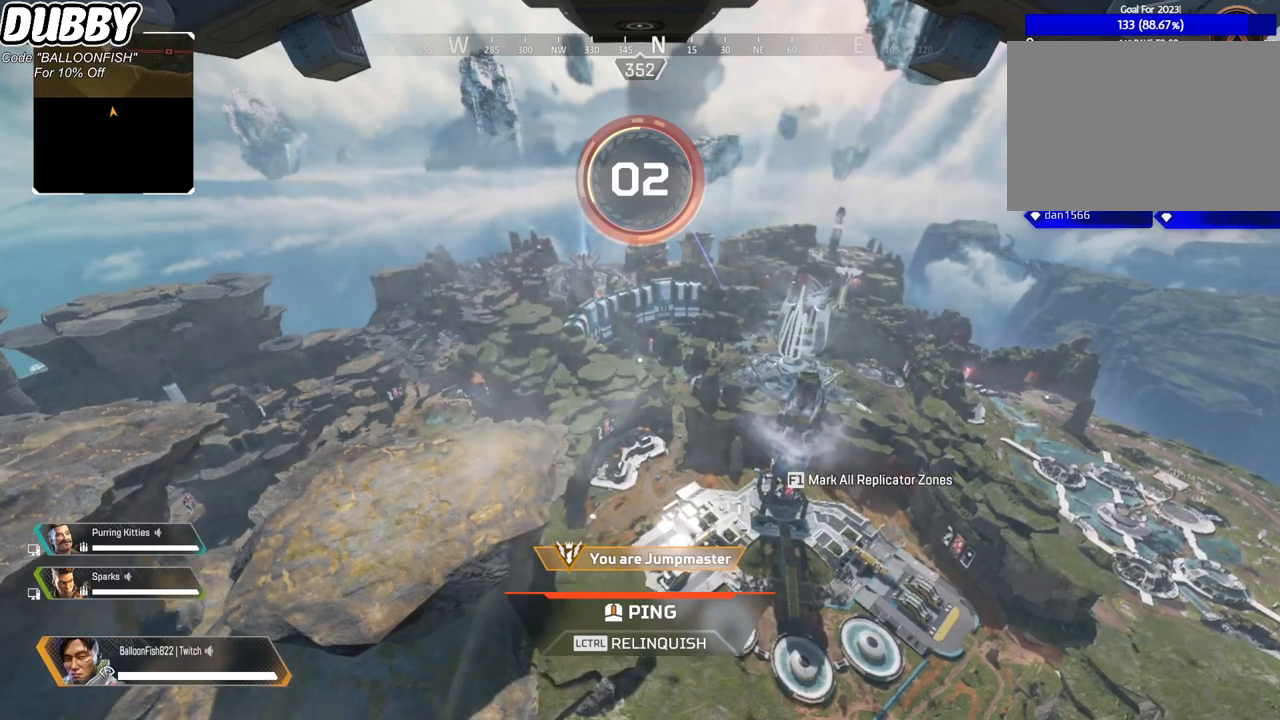
{"keys": [], "mouse": [], "events": [[100, "space", "down"], [167, "ctrl", "down"], [234, "space", "up"], [267, "v", "down"], [367, "ctrl", "up"], [367, "v", "up"]]}
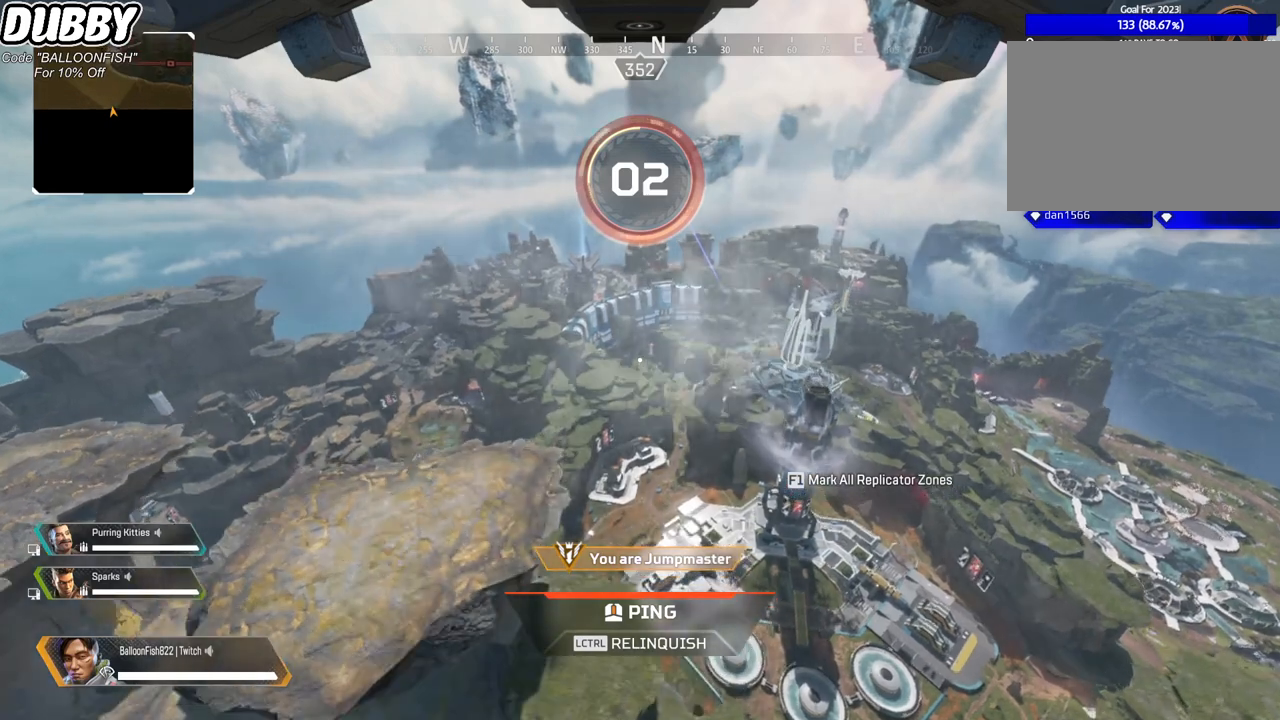
{"keys": [], "mouse": [], "events": []}
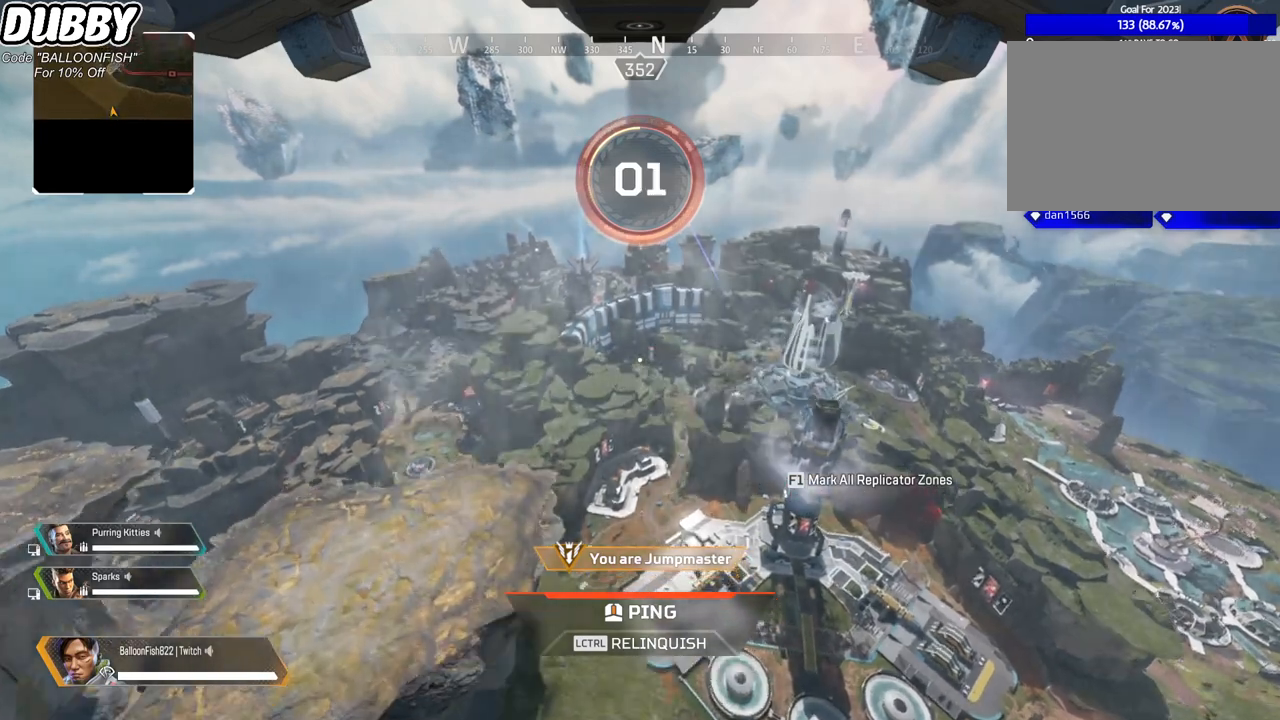
{"keys": [], "mouse": [], "events": []}
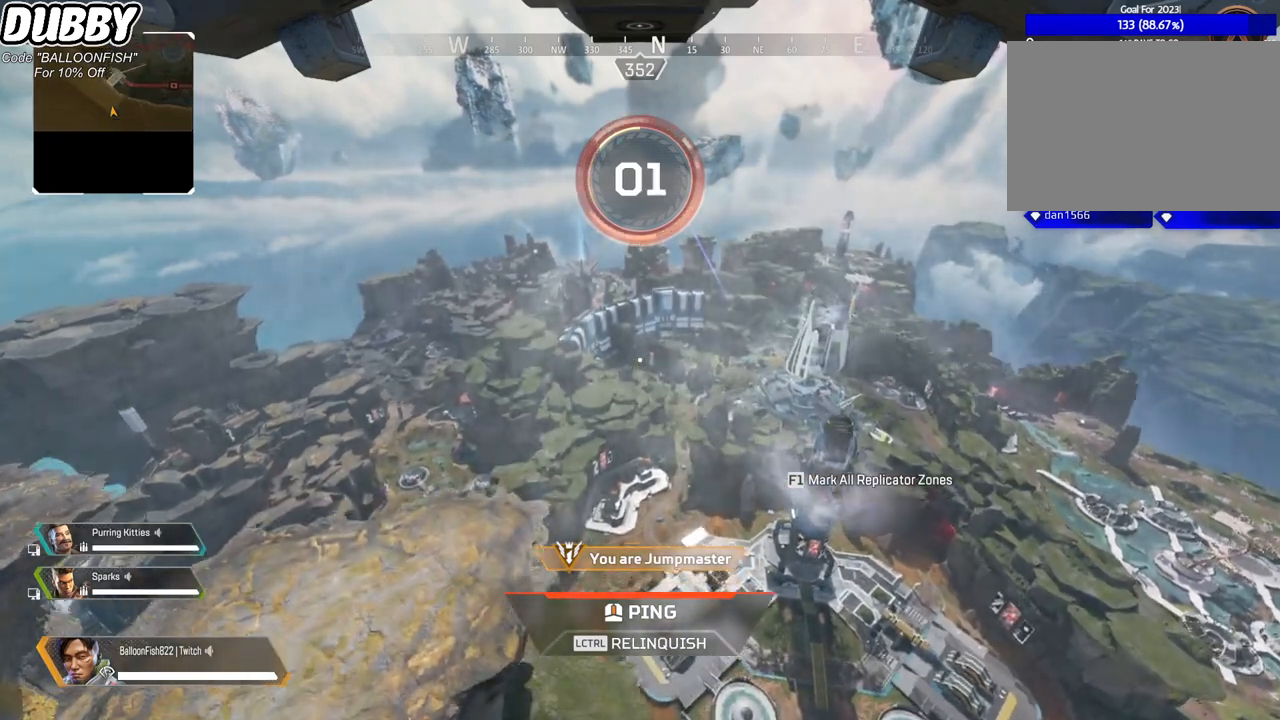
{"keys": [], "mouse": [], "events": []}
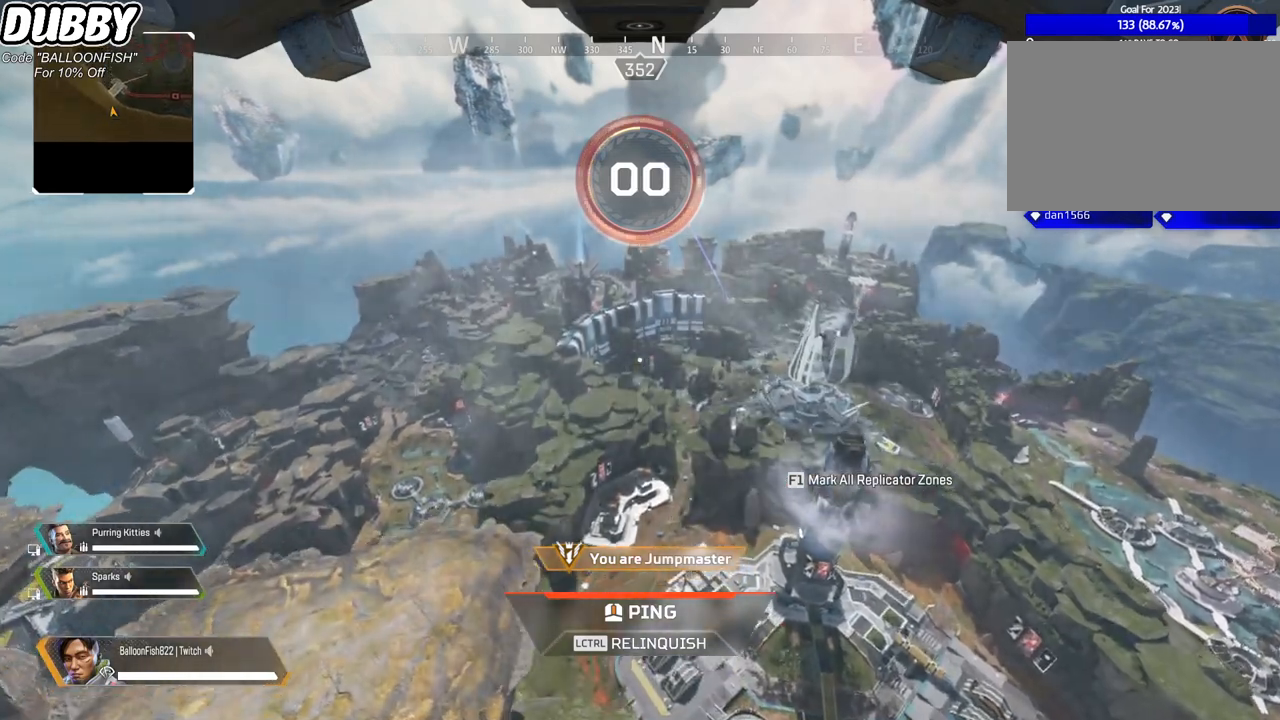
{"keys": [], "mouse": [], "events": []}
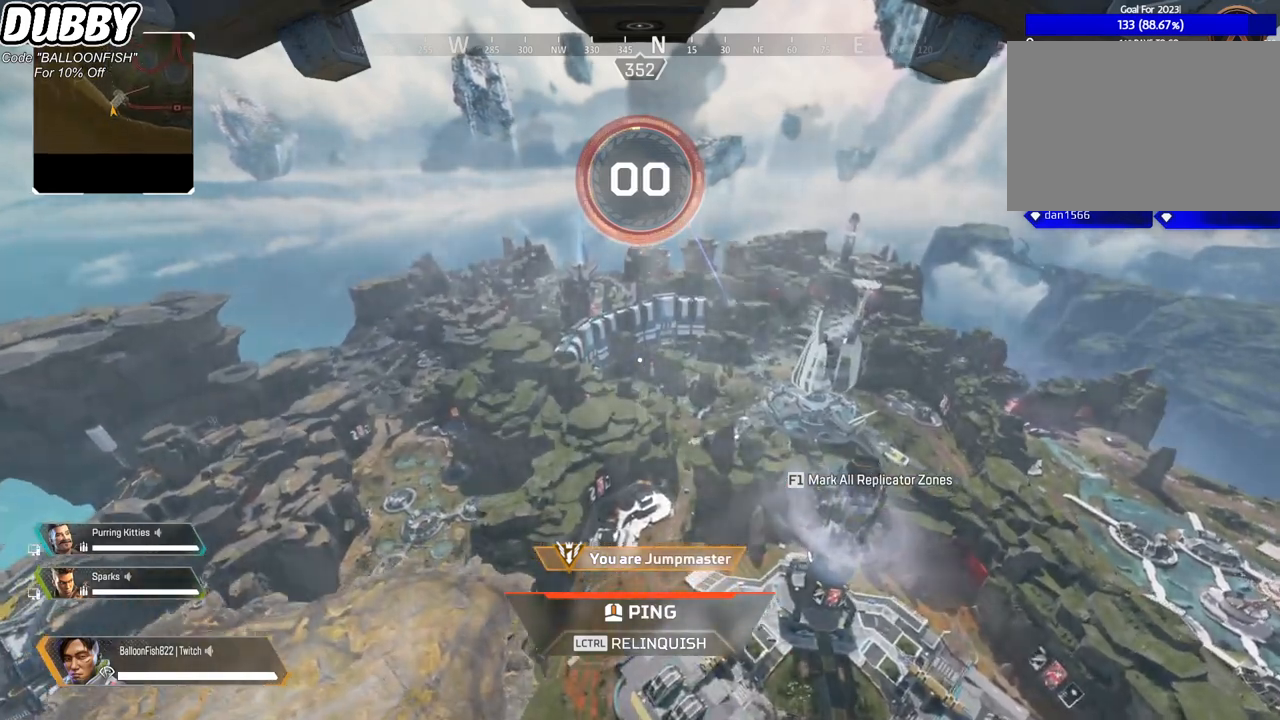
{"keys": [], "mouse": [], "events": [[367, "mouse_left", "down"], [401, "mouse_left", "up"]]}
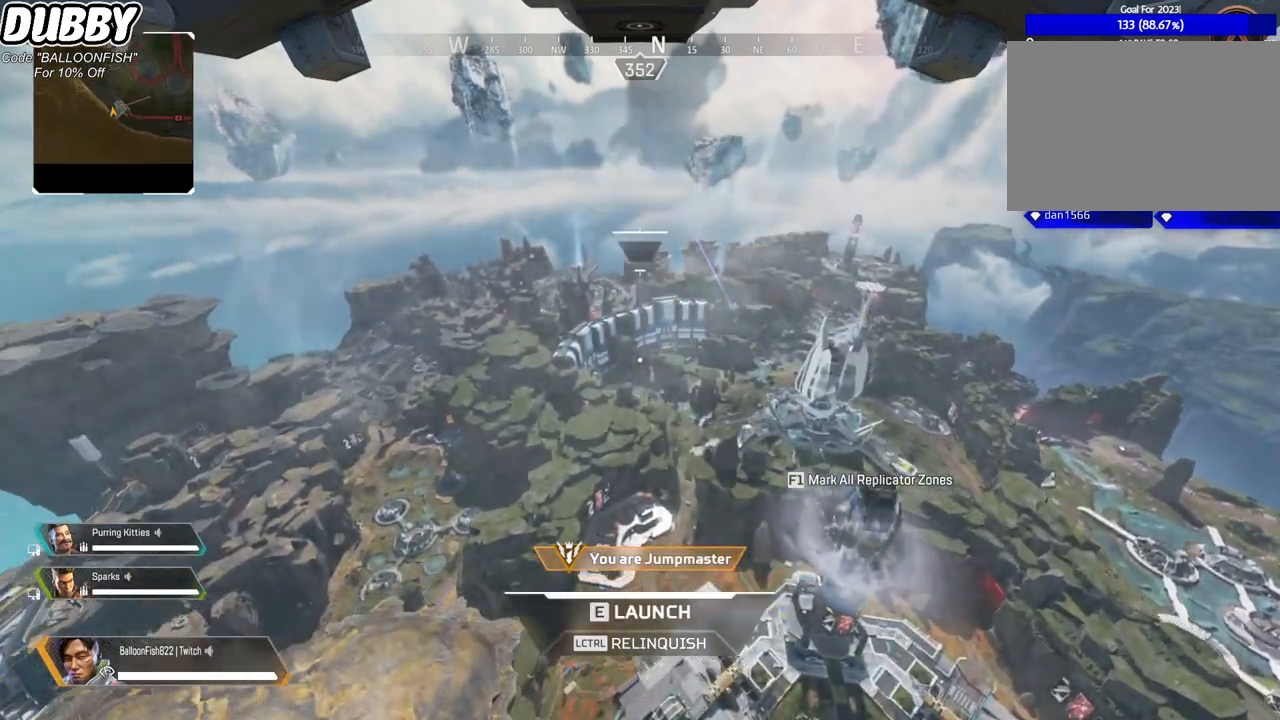
{"keys": [], "mouse": [], "events": []}
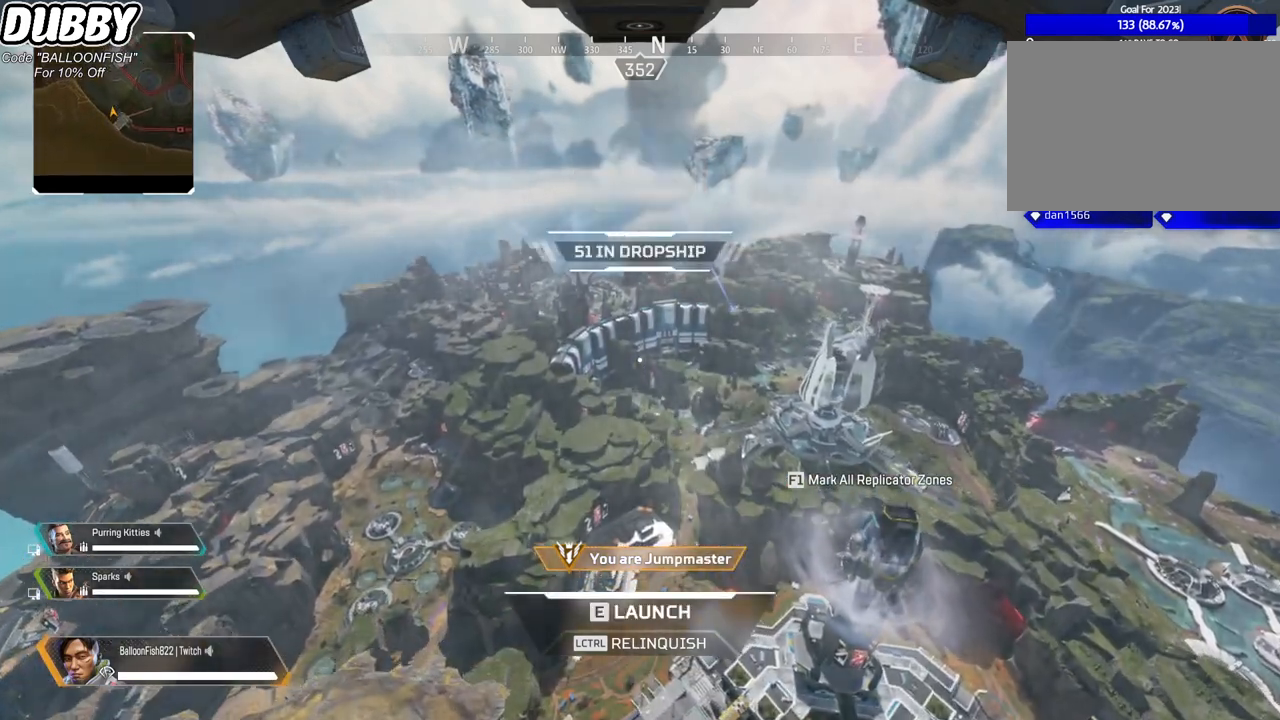
{"keys": [], "mouse": ["left"], "events": [[434, "mouse_left", "down"]]}
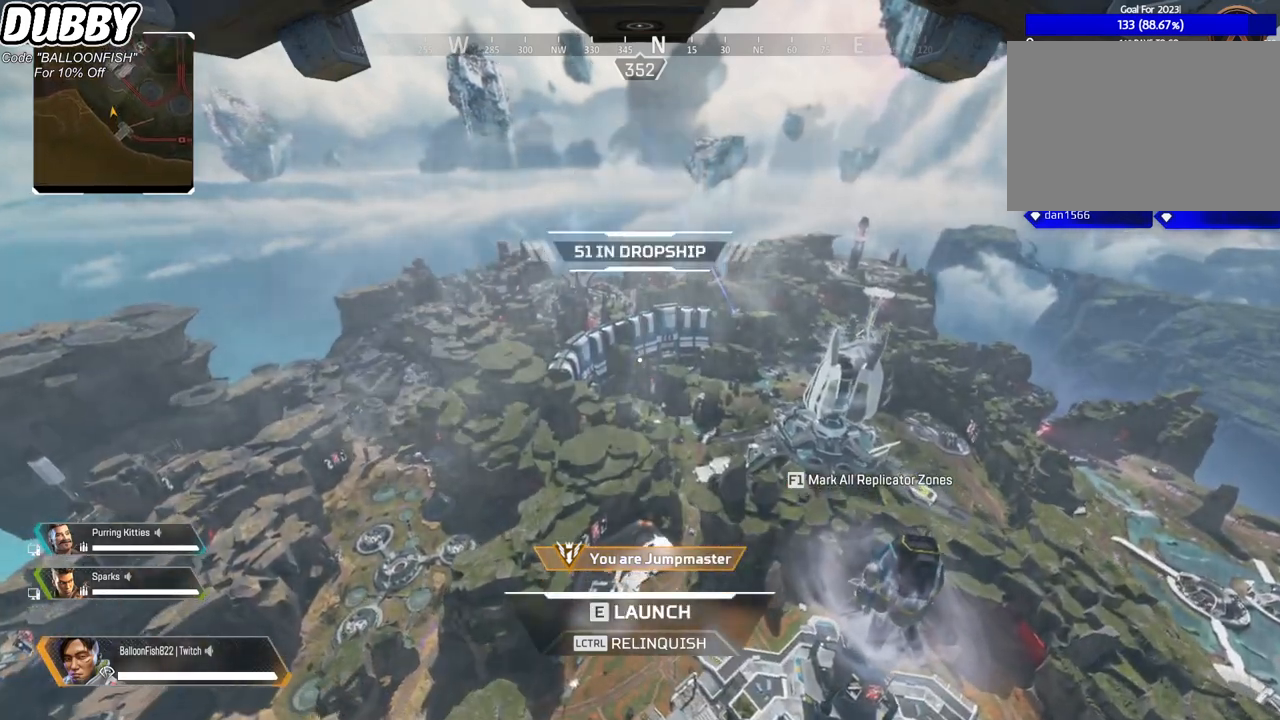
{"keys": ["ctrl"], "mouse": [], "events": [[33, "mouse_left", "up"], [200, "ctrl", "down"], [267, "a", "down"], [400, "a", "up"]]}
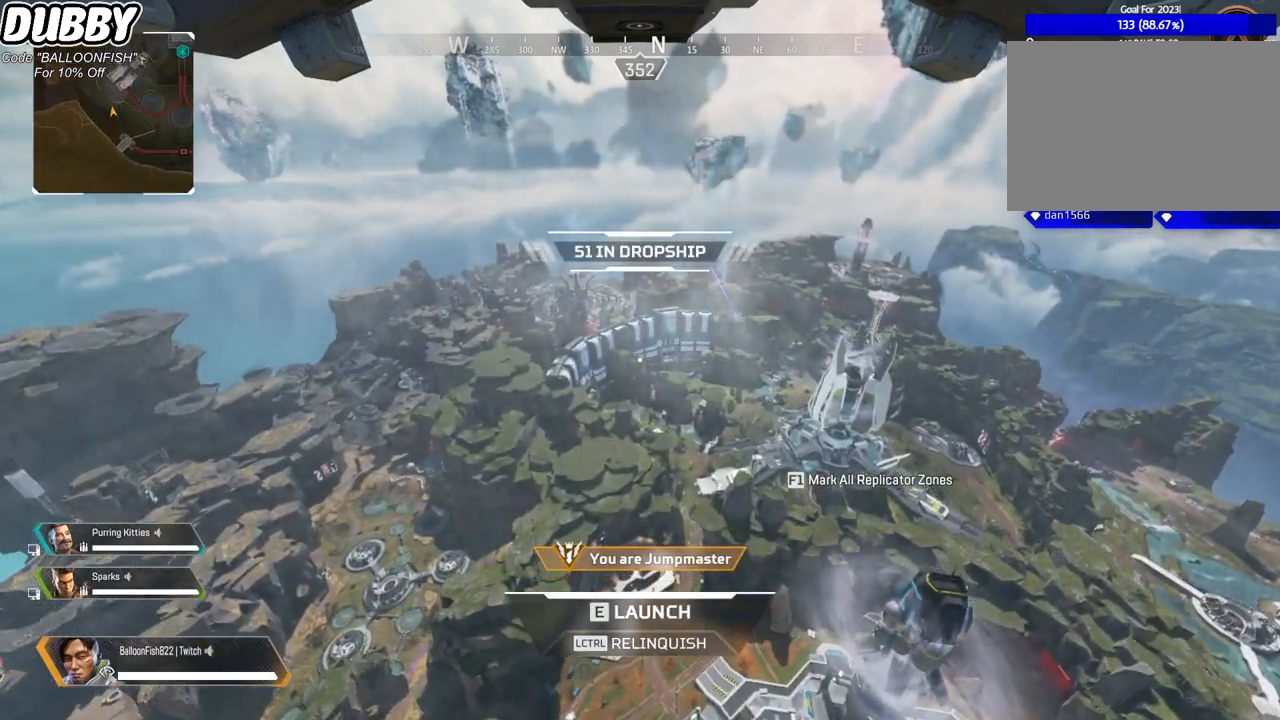
{"keys": [], "mouse": [], "events": [[34, "c", "down"], [134, "c", "up"], [267, "ctrl", "up"]]}
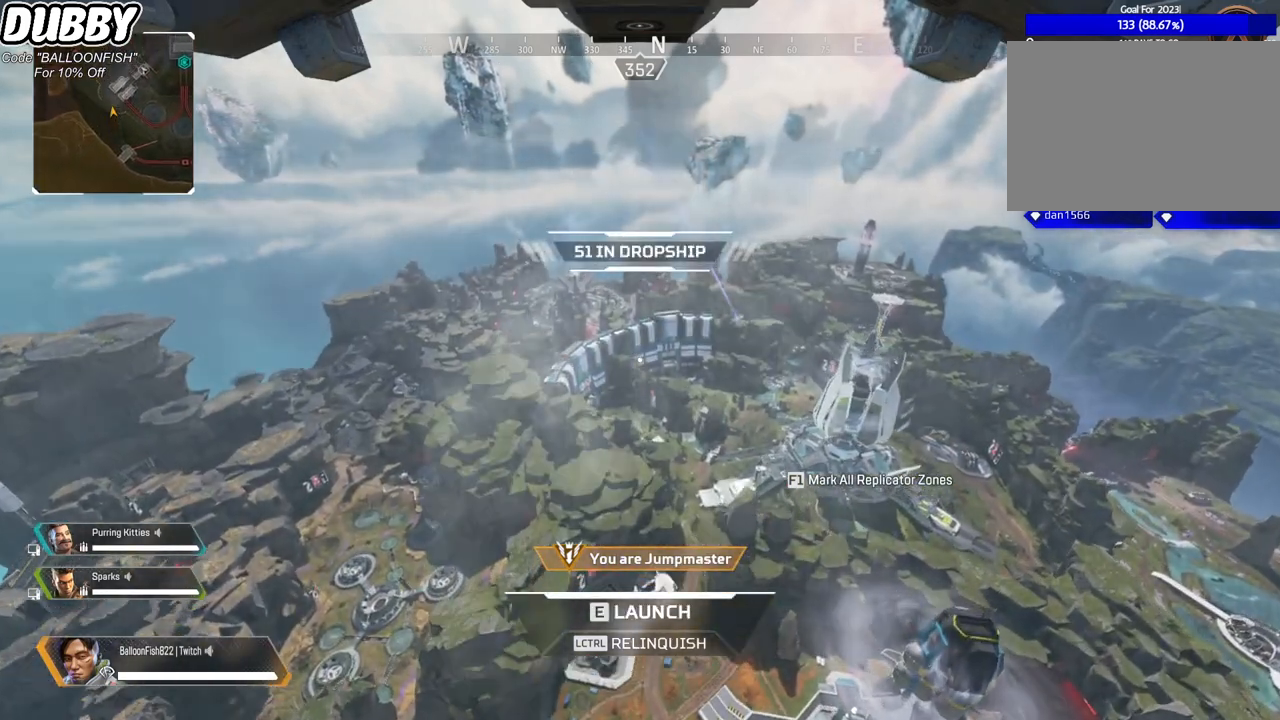
{"keys": [], "mouse": [], "events": [[67, "mouse_left", "down"], [100, "mouse_left", "up"]]}
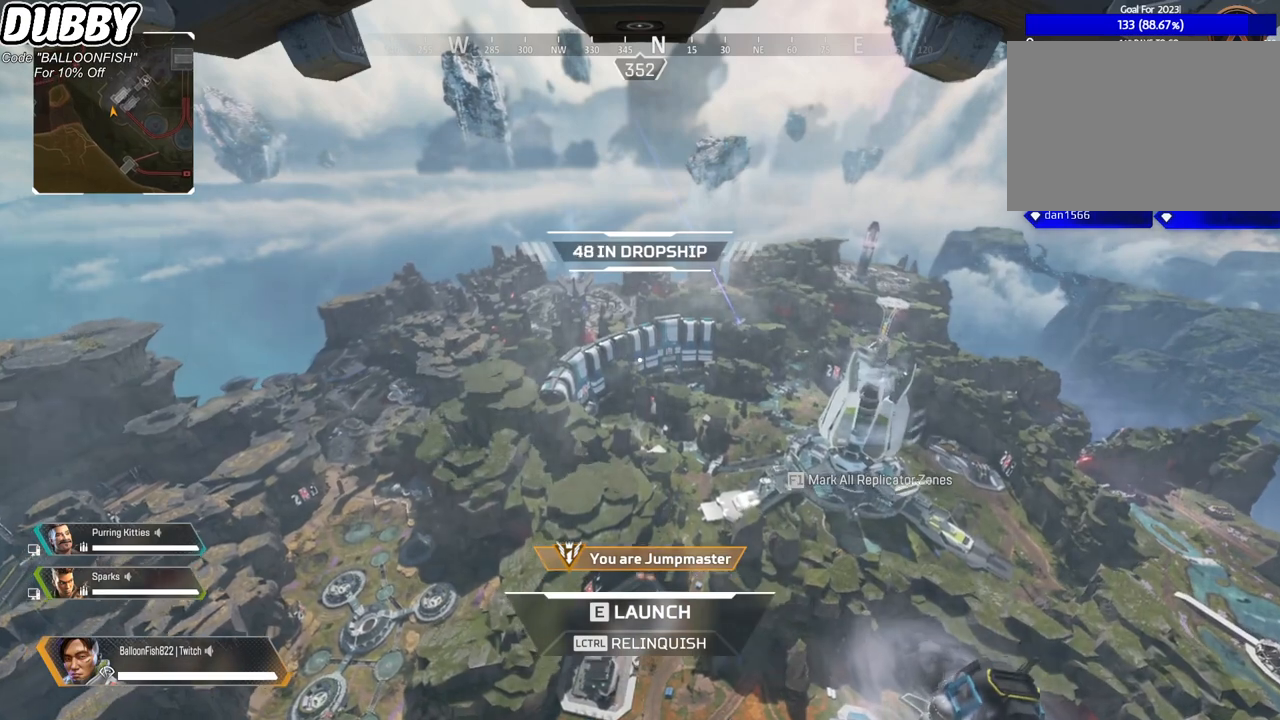
{"keys": [], "mouse": [], "events": []}
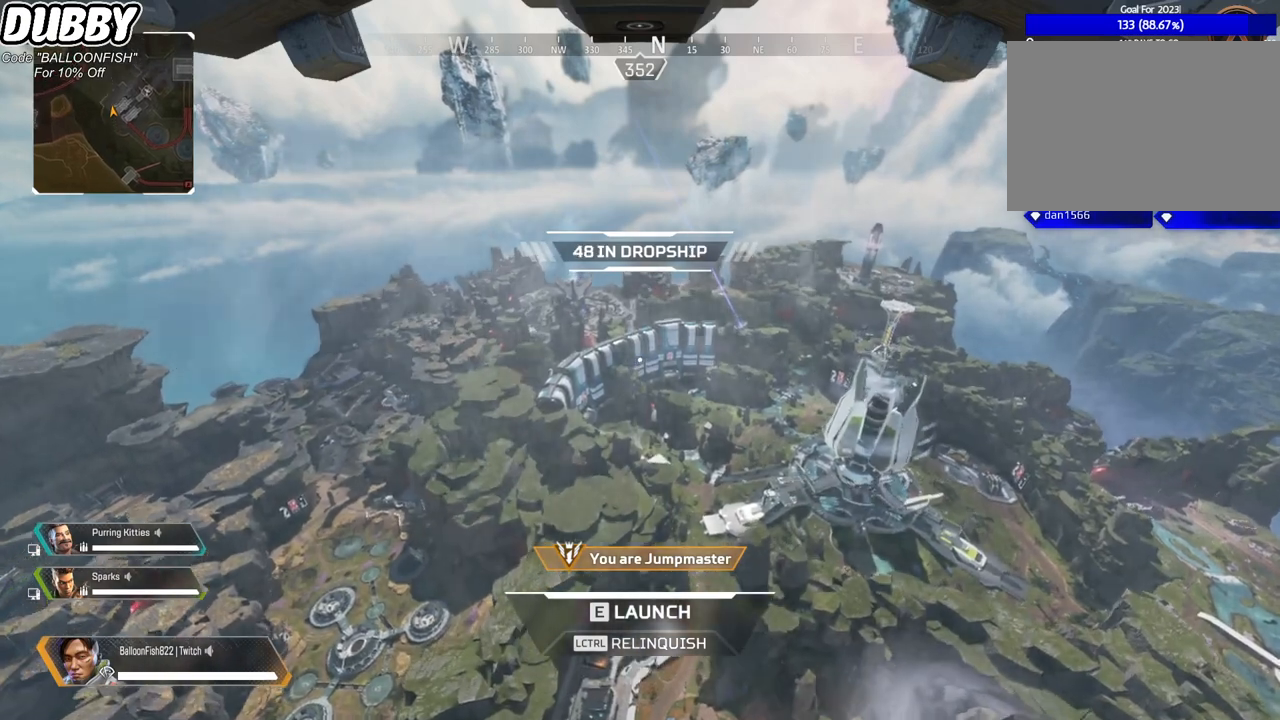
{"keys": [], "mouse": ["left"], "events": [[501, "mouse_left", "down"]]}
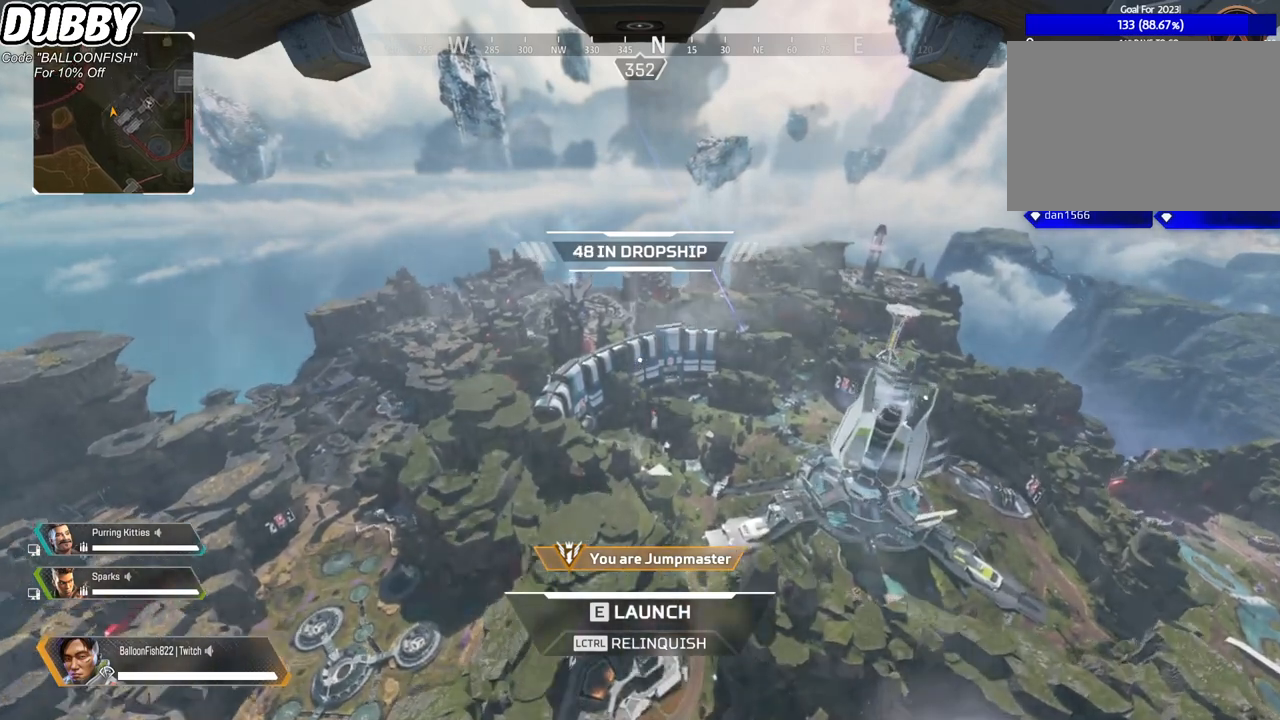
{"keys": [], "mouse": [], "events": [[100, "mouse_left", "up"]]}
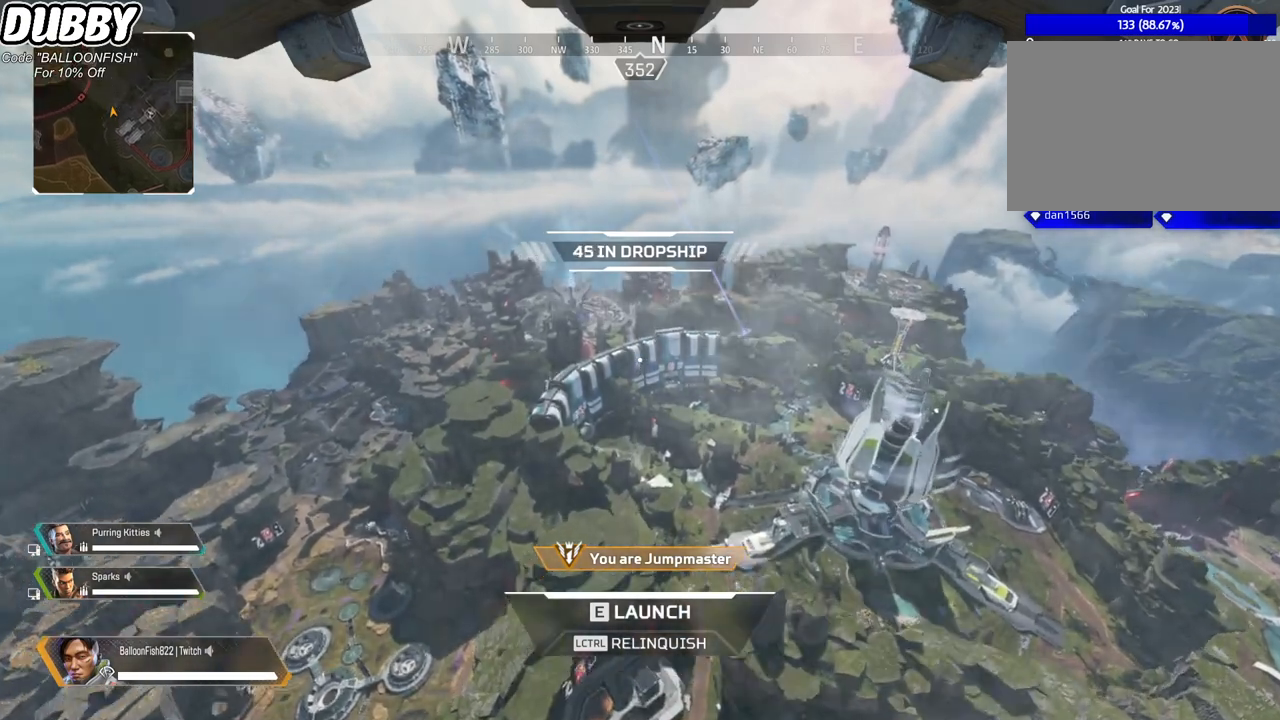
{"keys": [], "mouse": [], "events": [[66, "mouse_left", "down"], [467, "mouse_left", "up"]]}
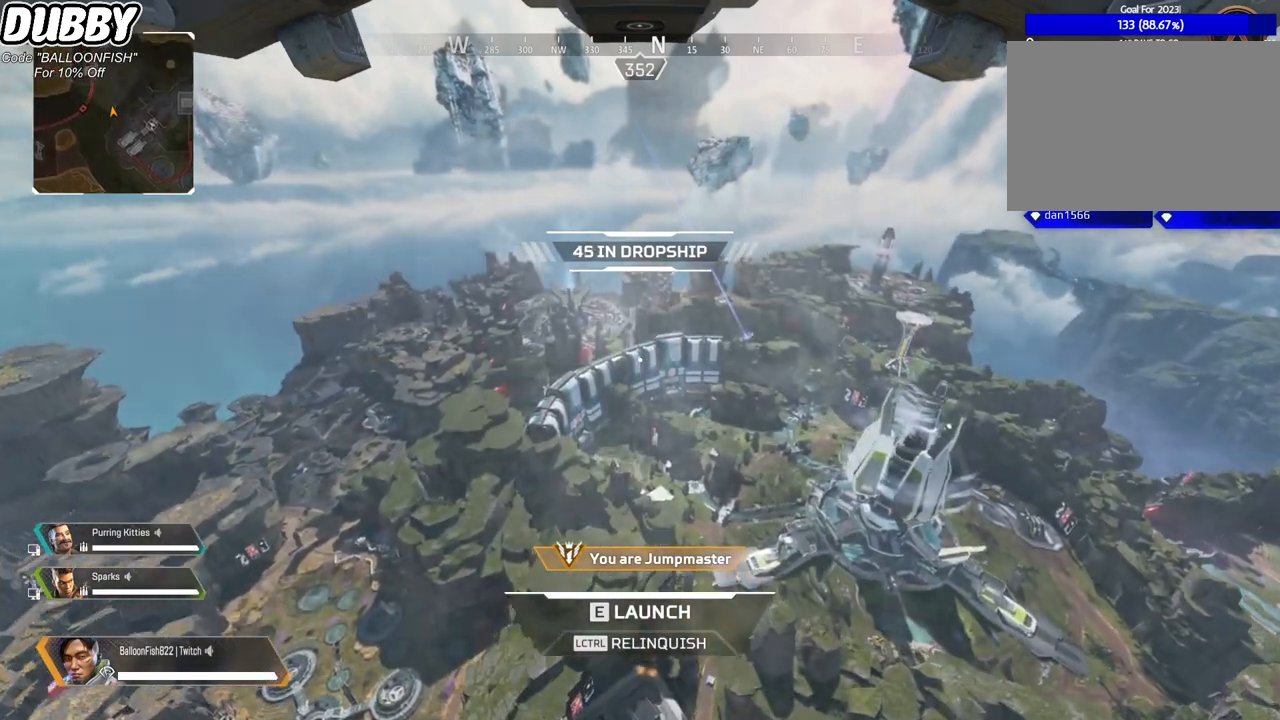
{"keys": [], "mouse": [], "events": [[334, "mouse_left", "down"], [368, "mouse_left", "up"]]}
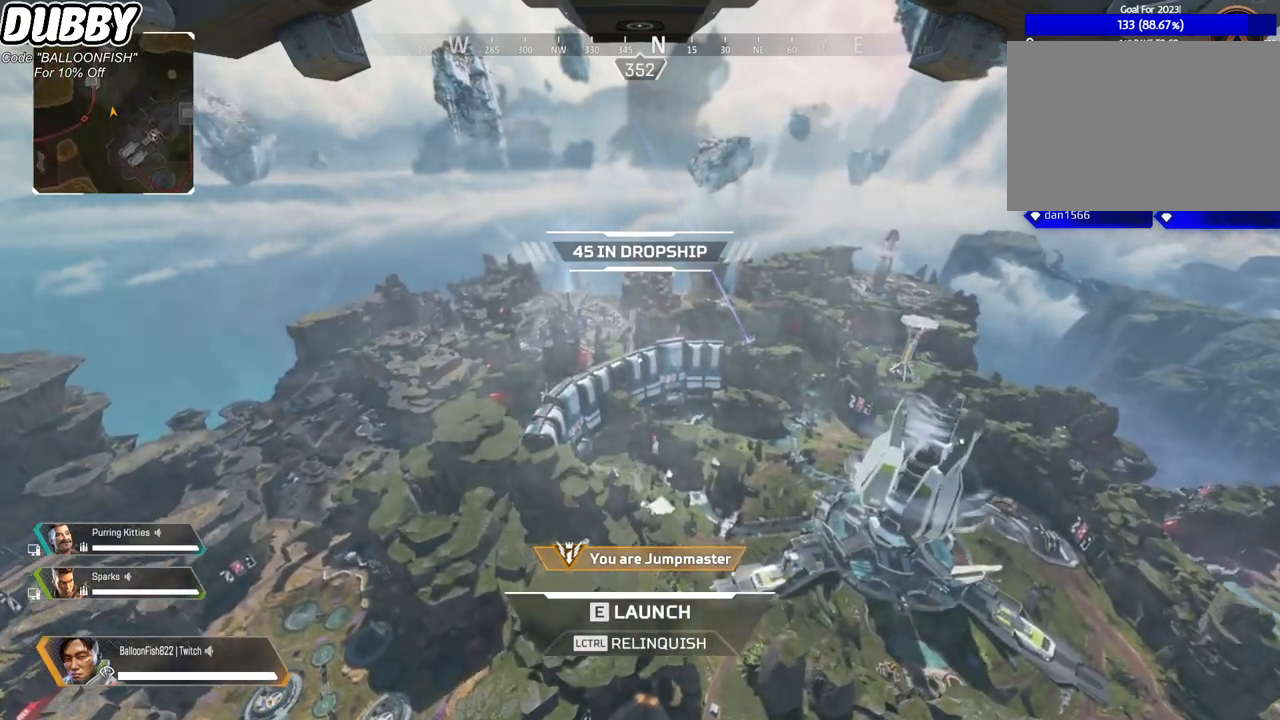
{"keys": [], "mouse": ["left"], "events": [[67, "mouse_left", "down"]]}
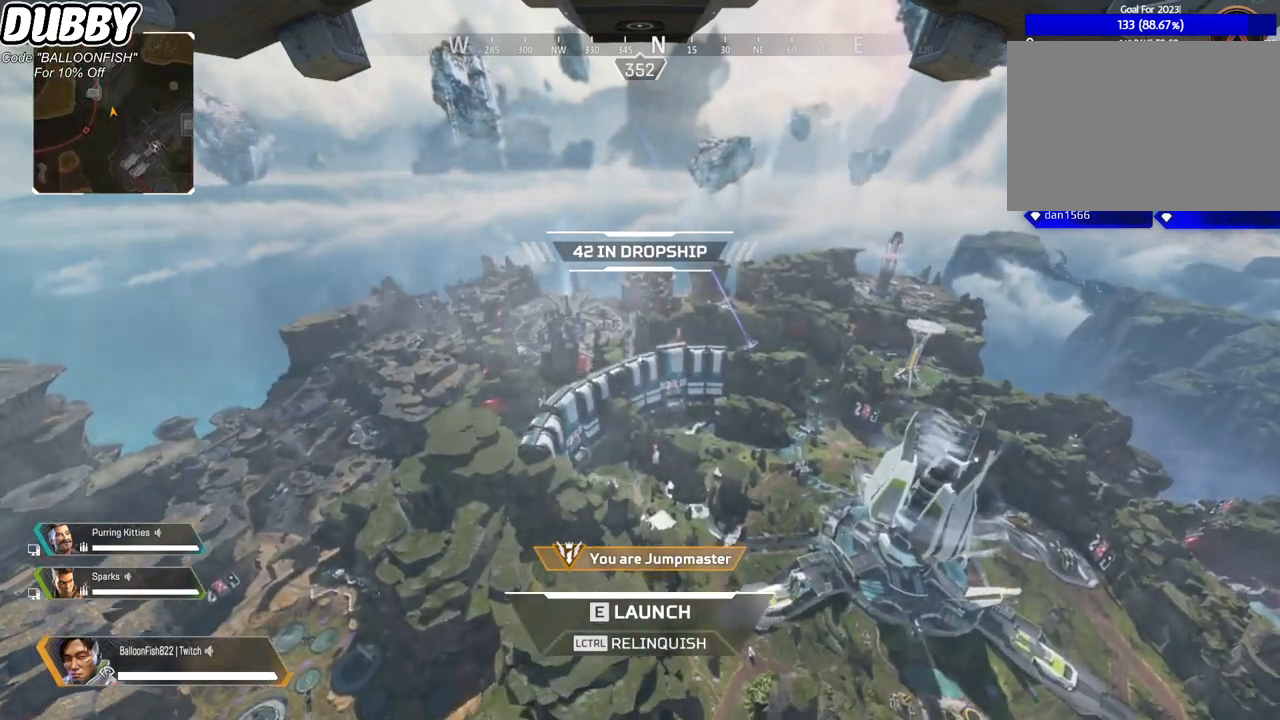
{"keys": ["ctrl", "v"], "mouse": [], "events": [[367, "mouse_left", "up"], [401, "ctrl", "down"], [501, "v", "down"]]}
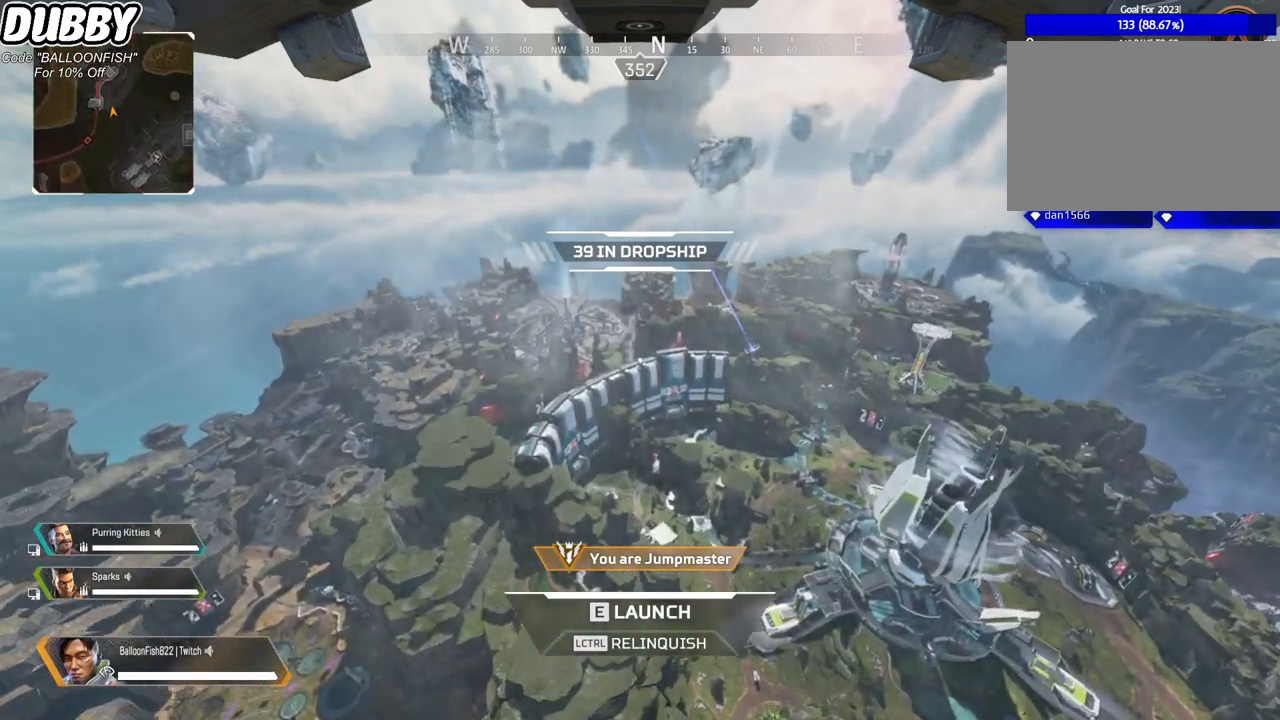
{"keys": [], "mouse": [], "events": [[100, "v", "up"], [133, "ctrl", "up"]]}
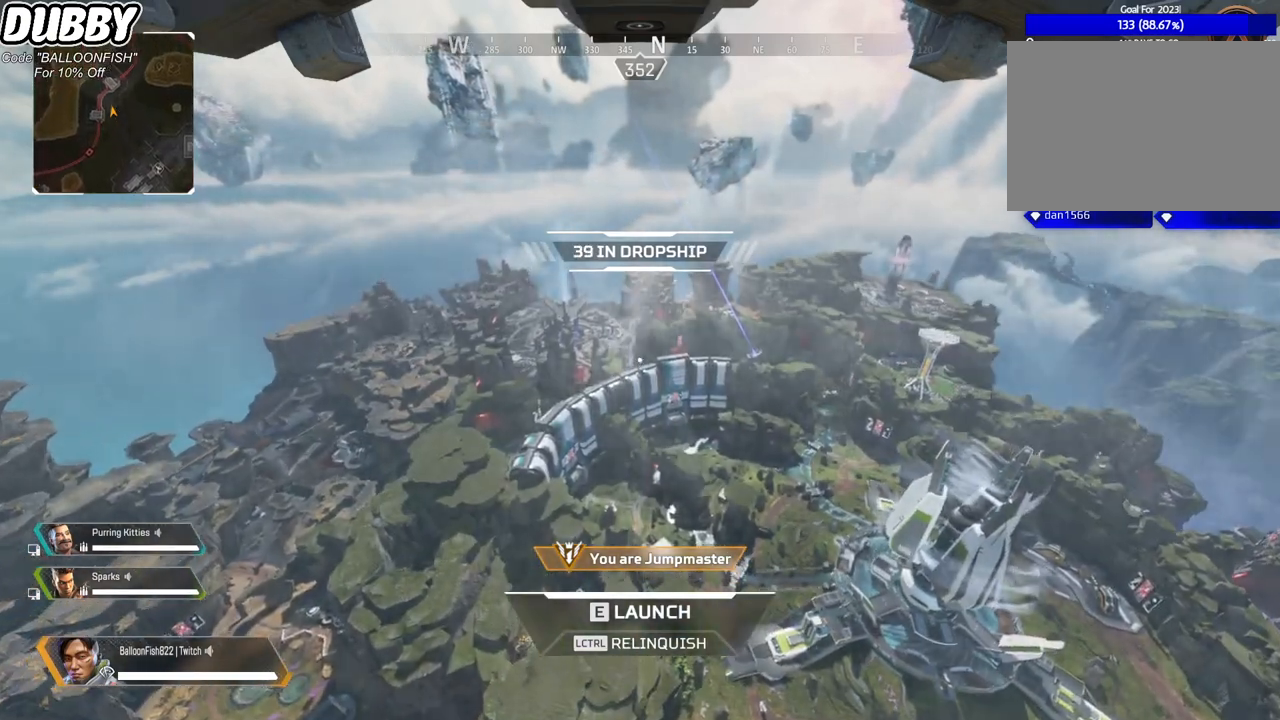
{"keys": [], "mouse": [], "events": [[300, "mouse_left", "down"], [334, "mouse_left", "up"]]}
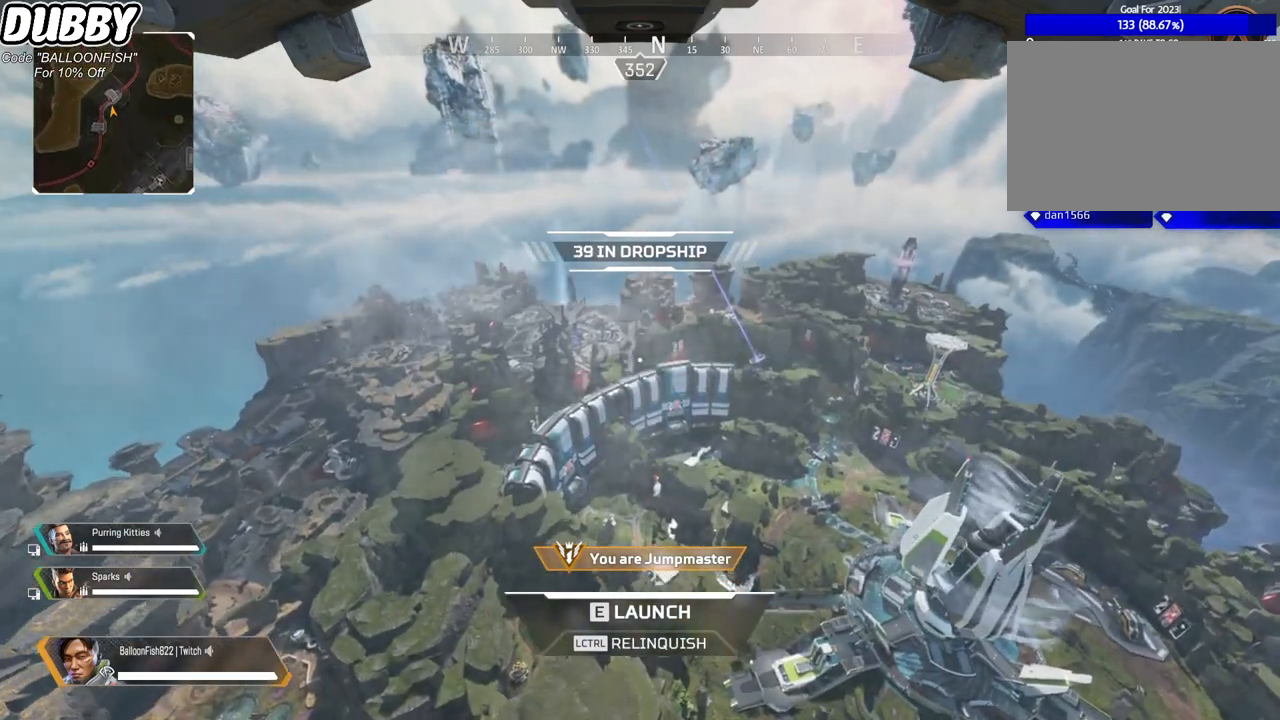
{"keys": [], "mouse": [], "events": [[233, "space", "down"], [267, "space", "up"]]}
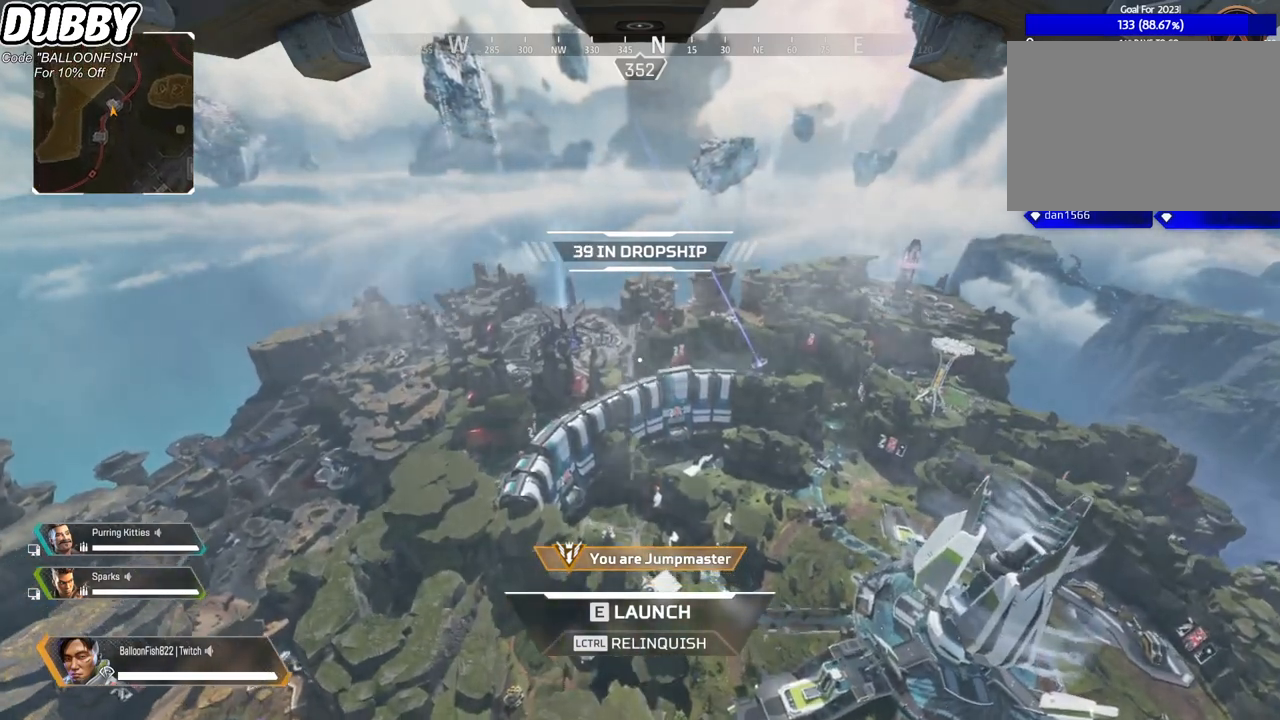
{"keys": [], "mouse": [], "events": []}
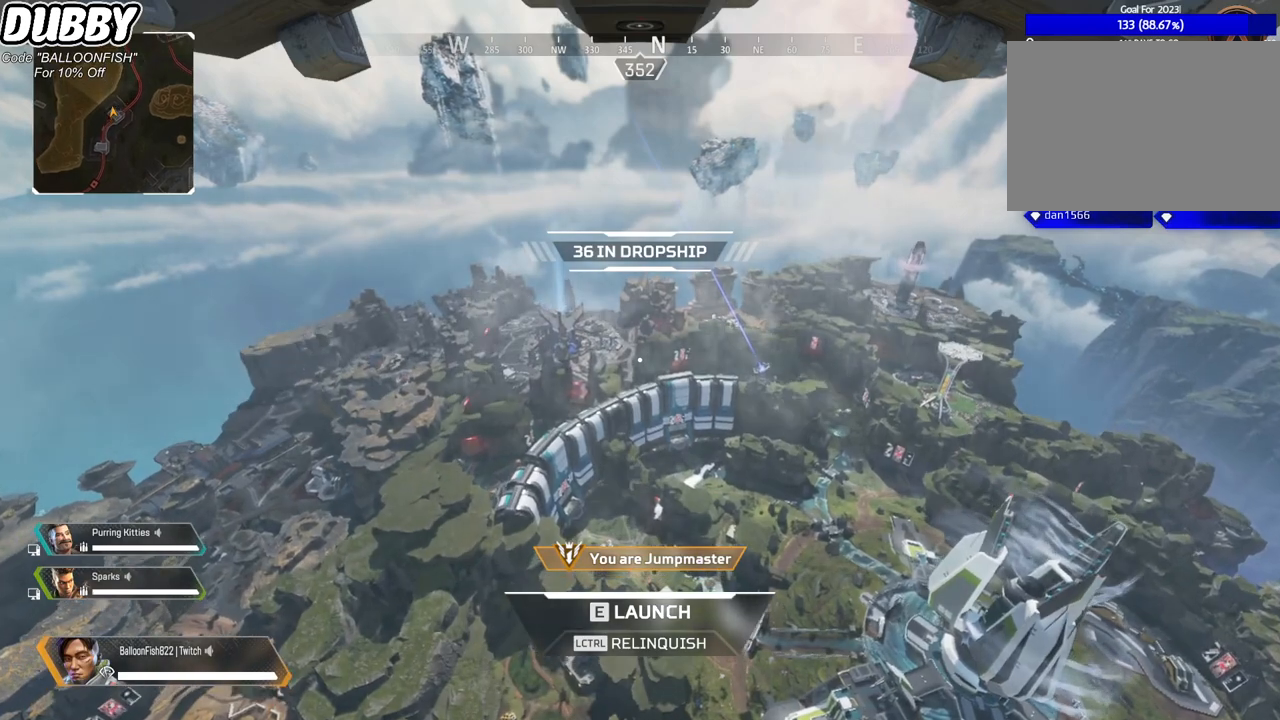
{"keys": [], "mouse": [], "events": [[434, "mouse_left", "down"], [467, "mouse_left", "up"]]}
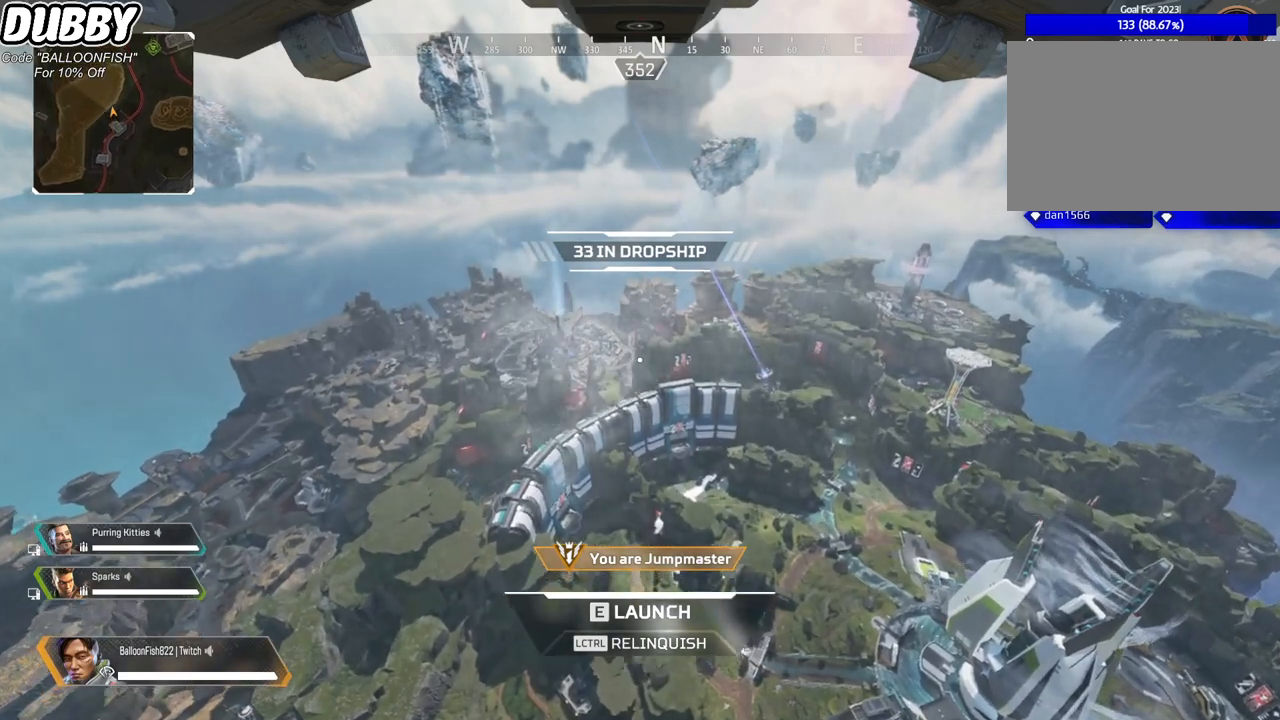
{"keys": [], "mouse": [], "events": []}